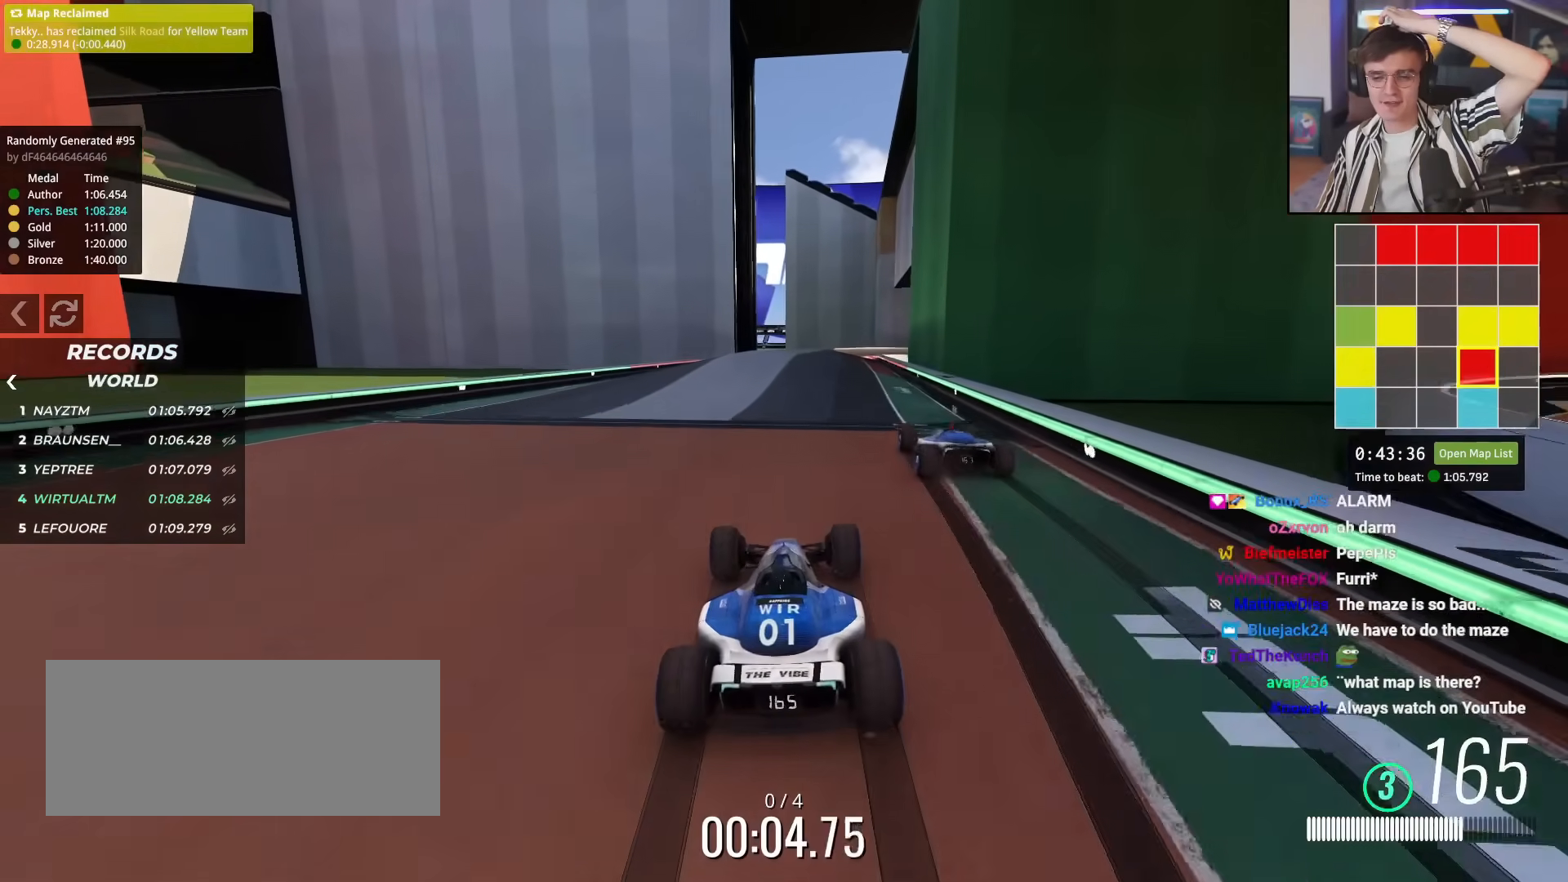
Gameplay with keyboard; each line is a JSON object with the keys held at the frame after it. "events" lists presses ("down") and releases ("up") of "brake", "down", "left", "right" and "up" between this image and that frame as [ms after this image, input, new state], when the widget could be followed in between. No other keys are recorded. Mouse input is not recorded. Key names are as the overlay labels them; some are game actions (e.g. jump) rather than physical keys.
{"keys": ["up"], "events": []}
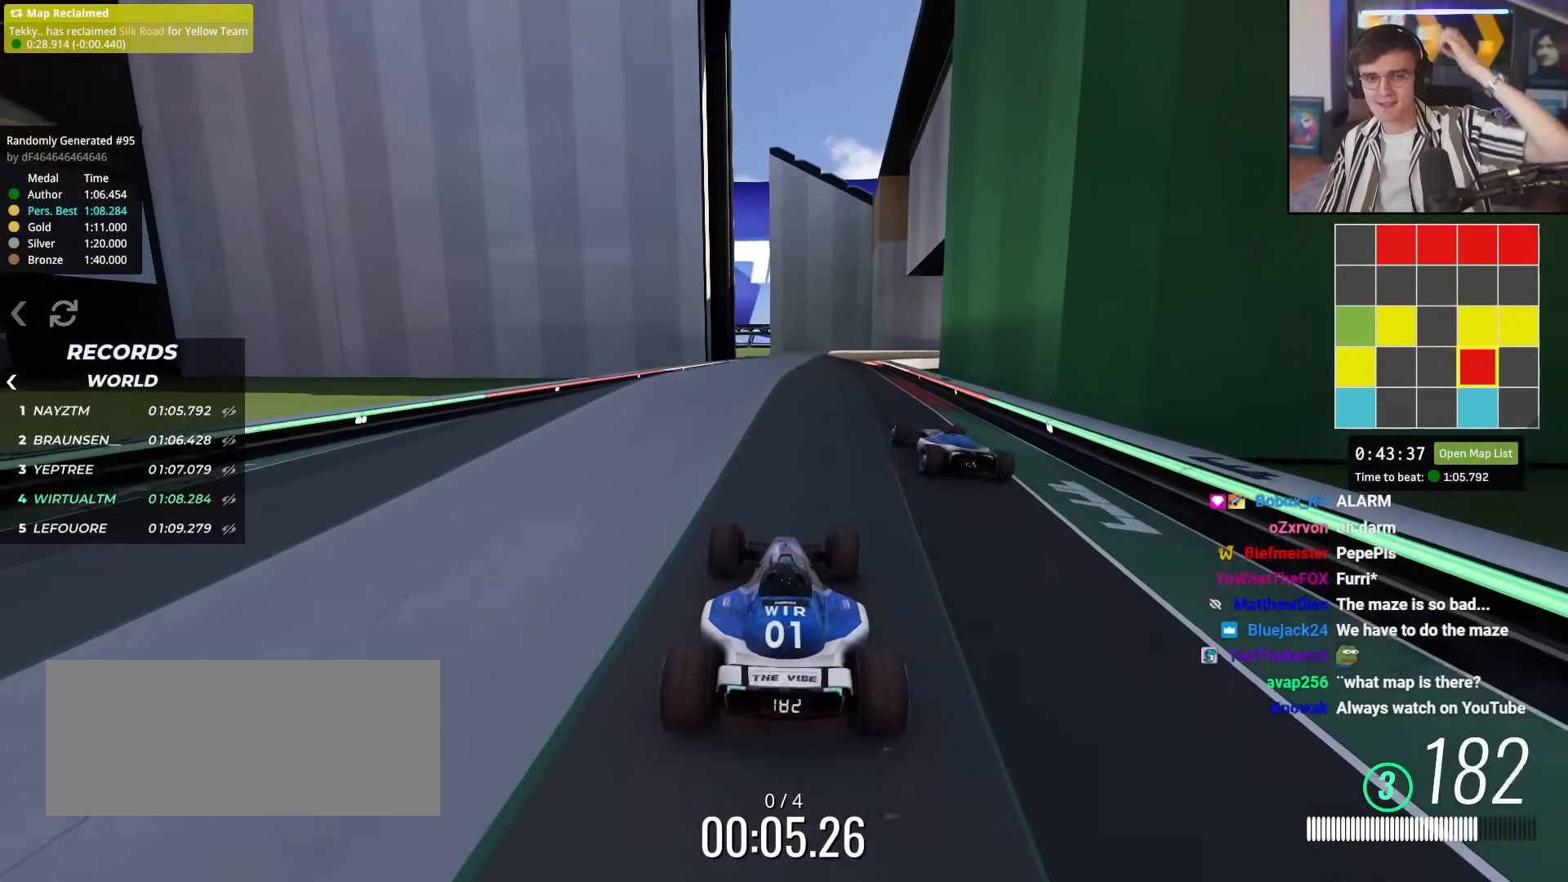
{"keys": ["up"], "events": []}
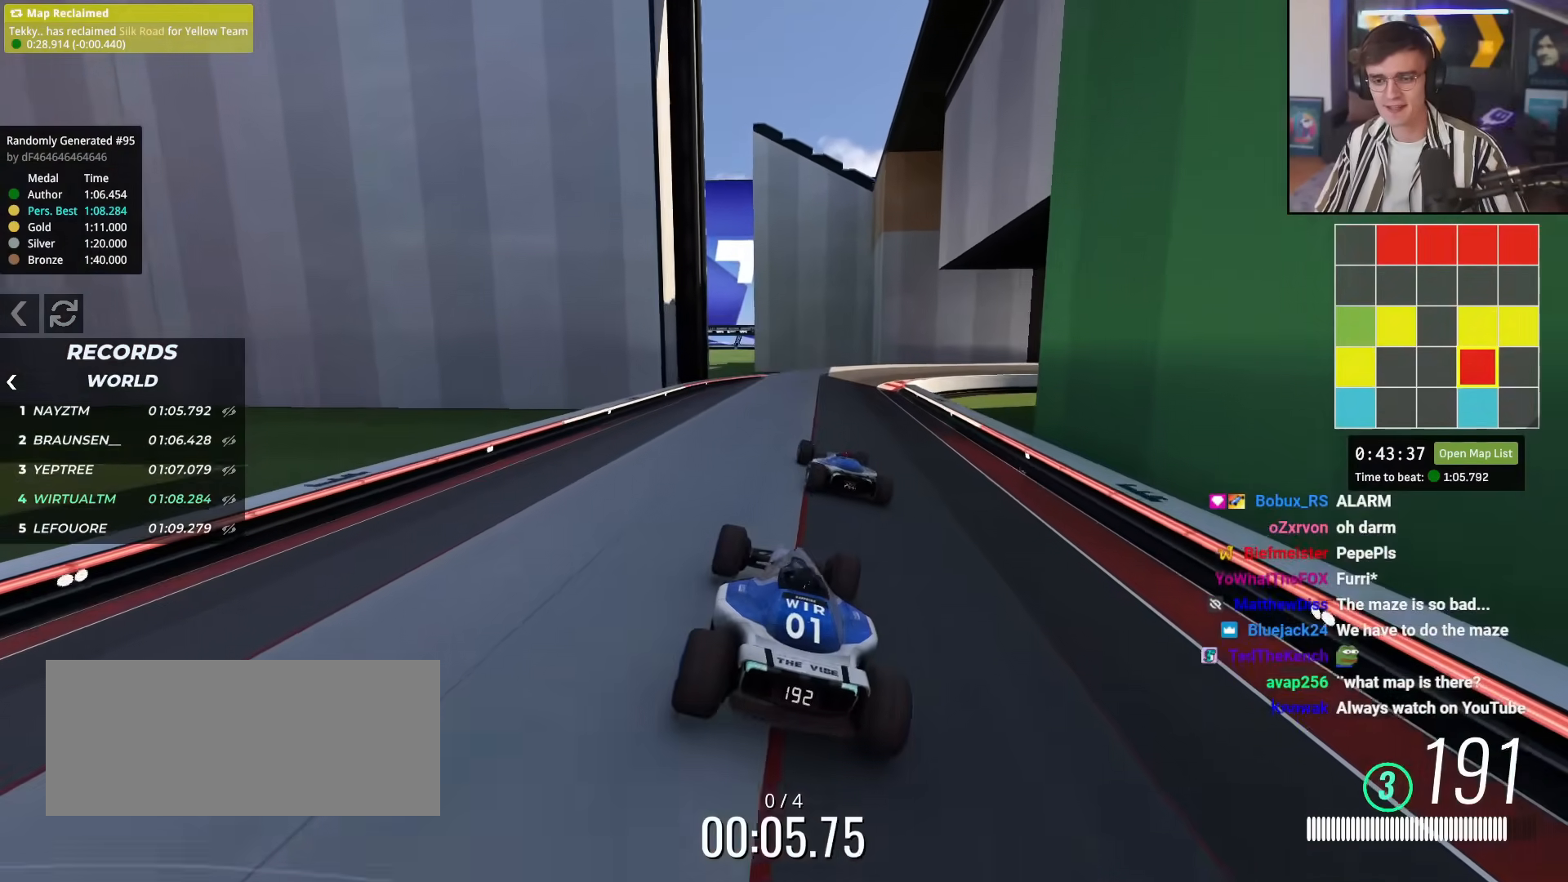
{"keys": ["up"], "events": [[234, "right", "down"], [334, "right", "up"]]}
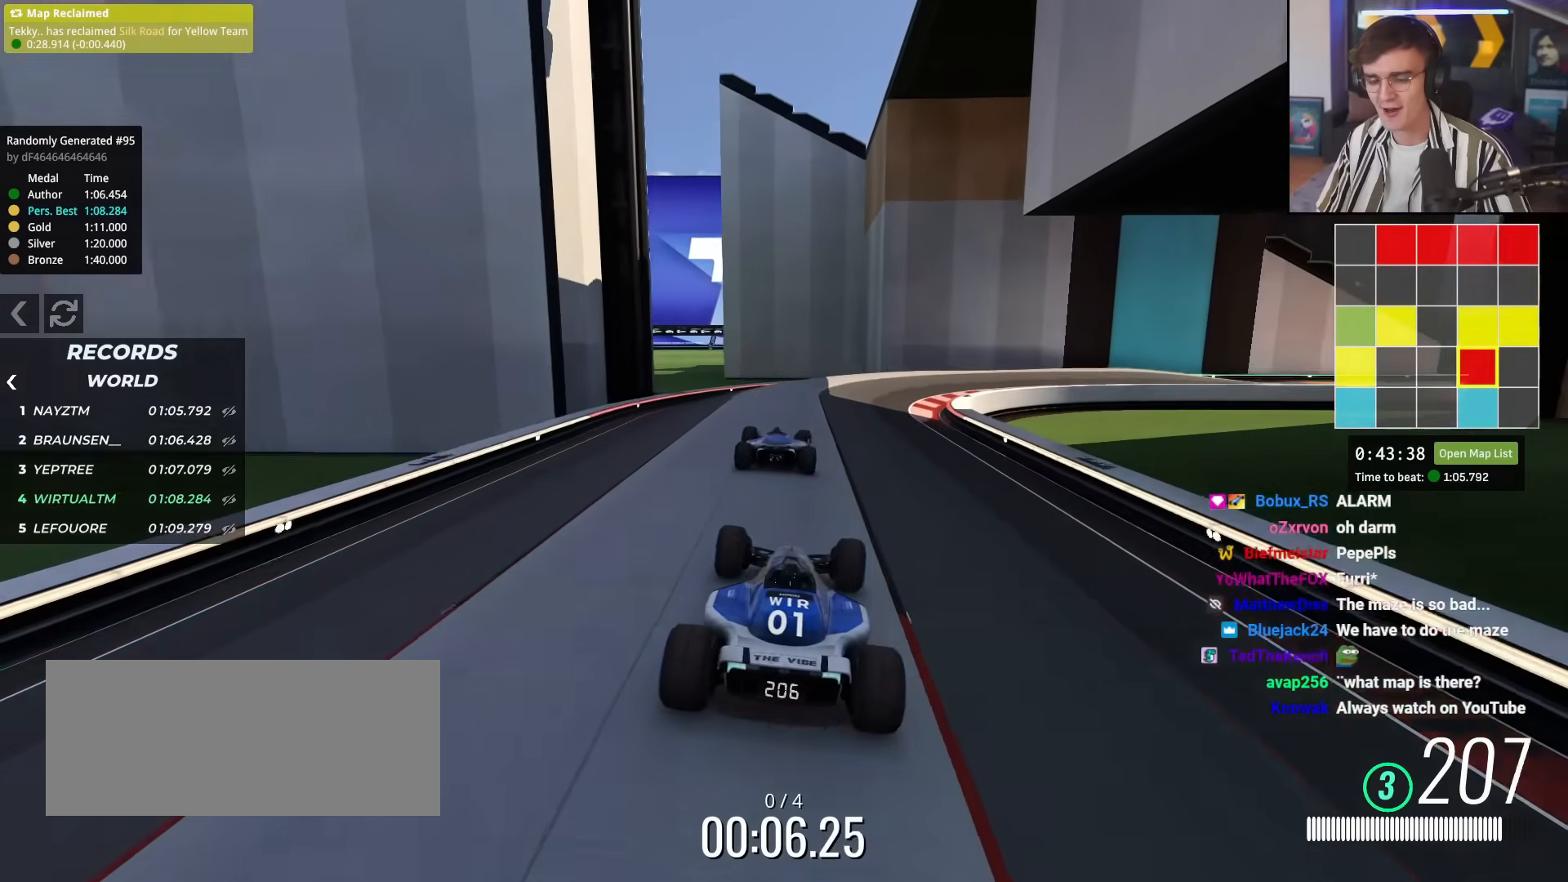
{"keys": ["right", "up"], "events": [[116, "right", "down"], [300, "right", "up"], [350, "right", "down"]]}
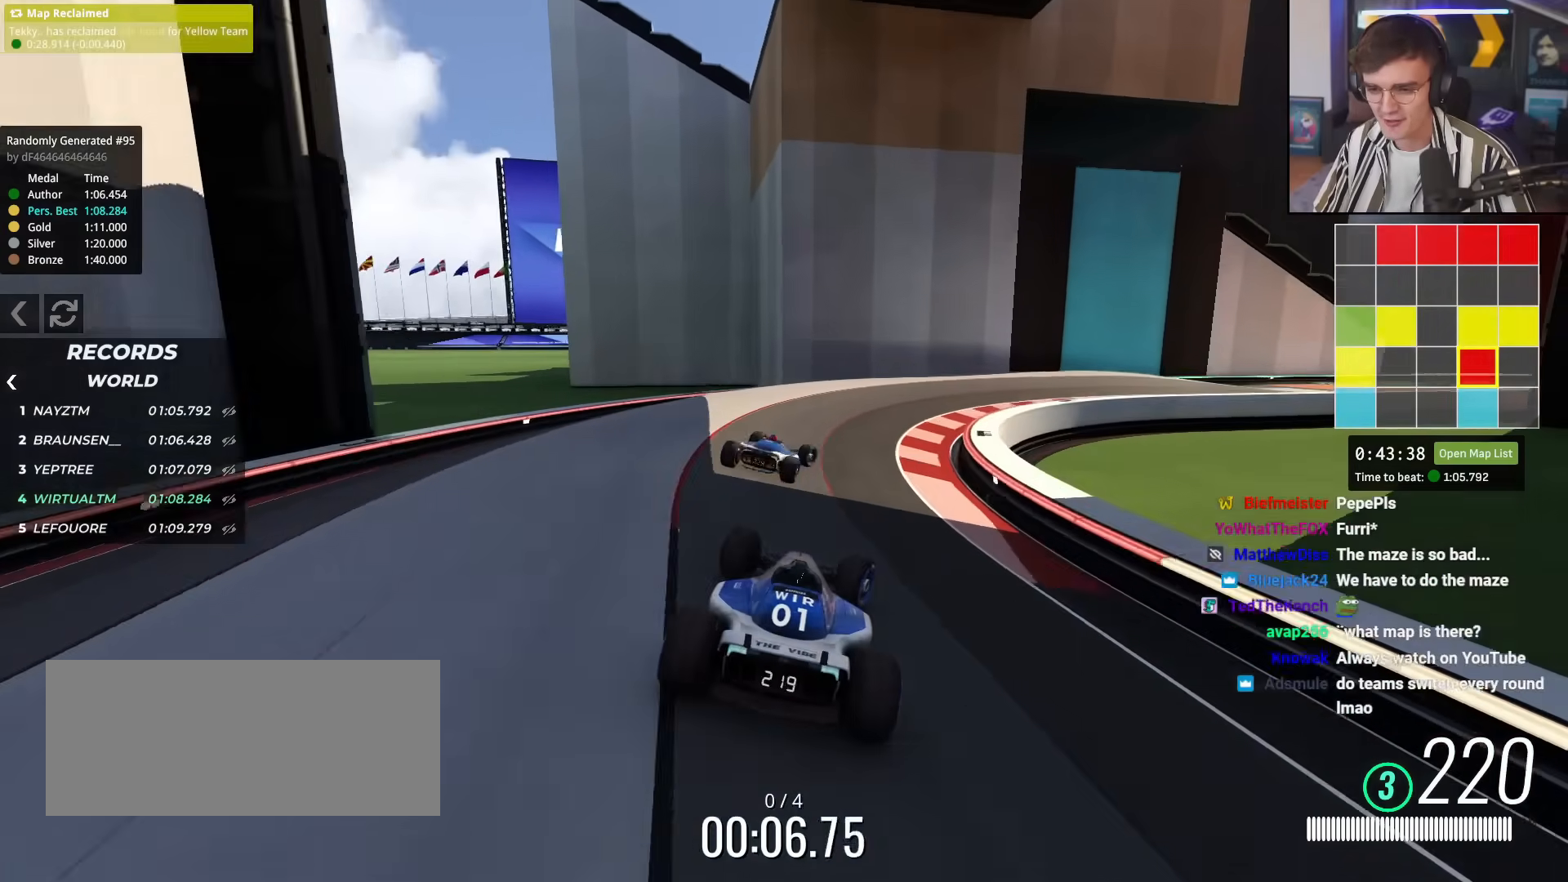
{"keys": ["right", "up"], "events": [[84, "right", "up"], [134, "right", "down"]]}
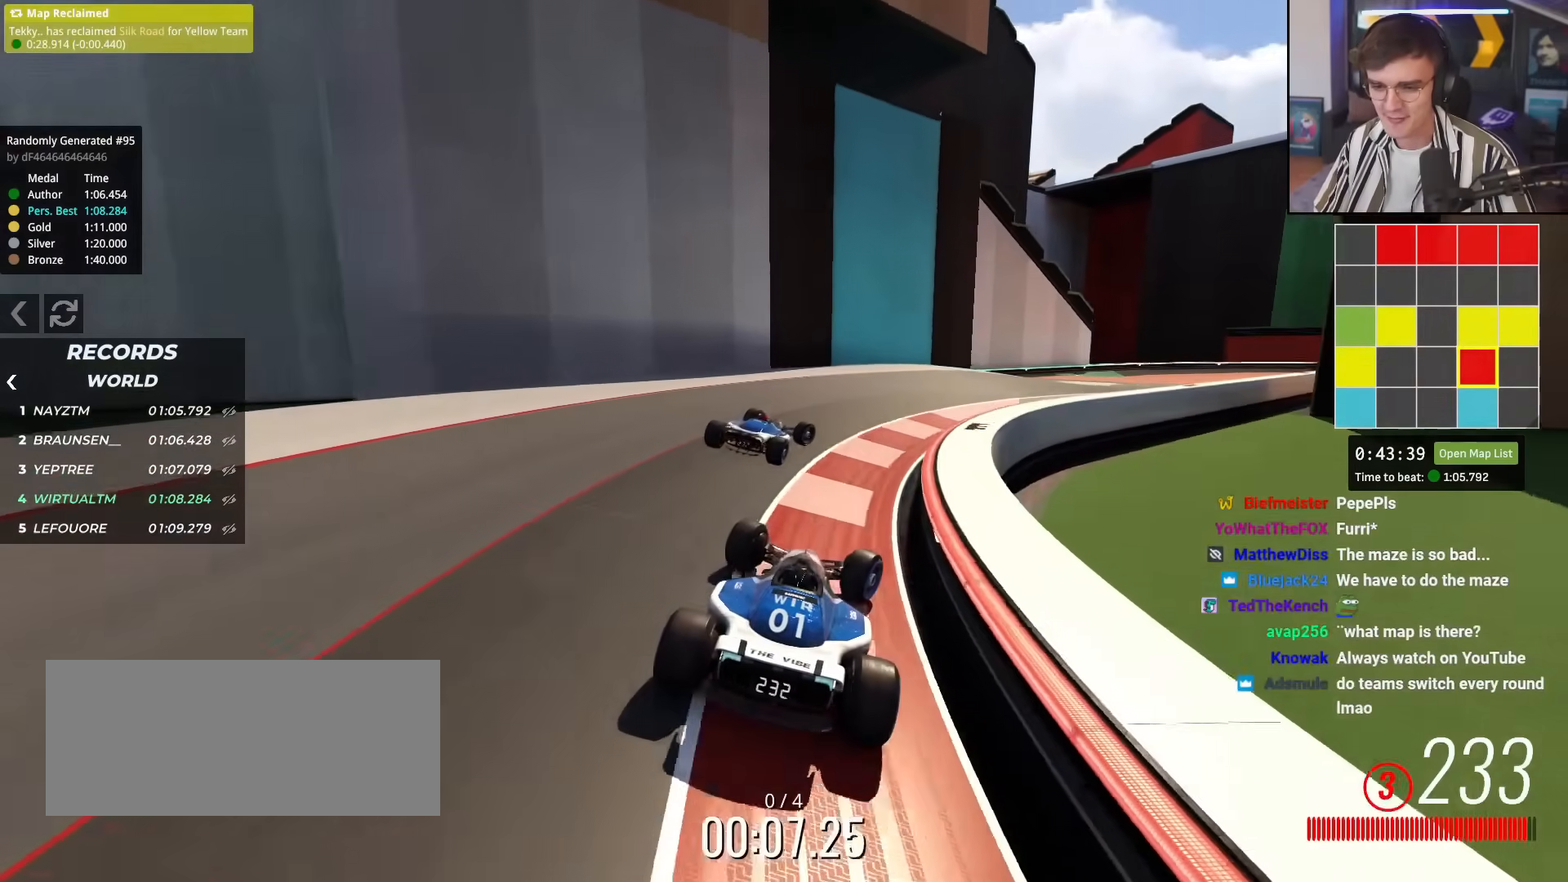
{"keys": ["right", "up"], "events": [[100, "right", "up"], [133, "right", "down"]]}
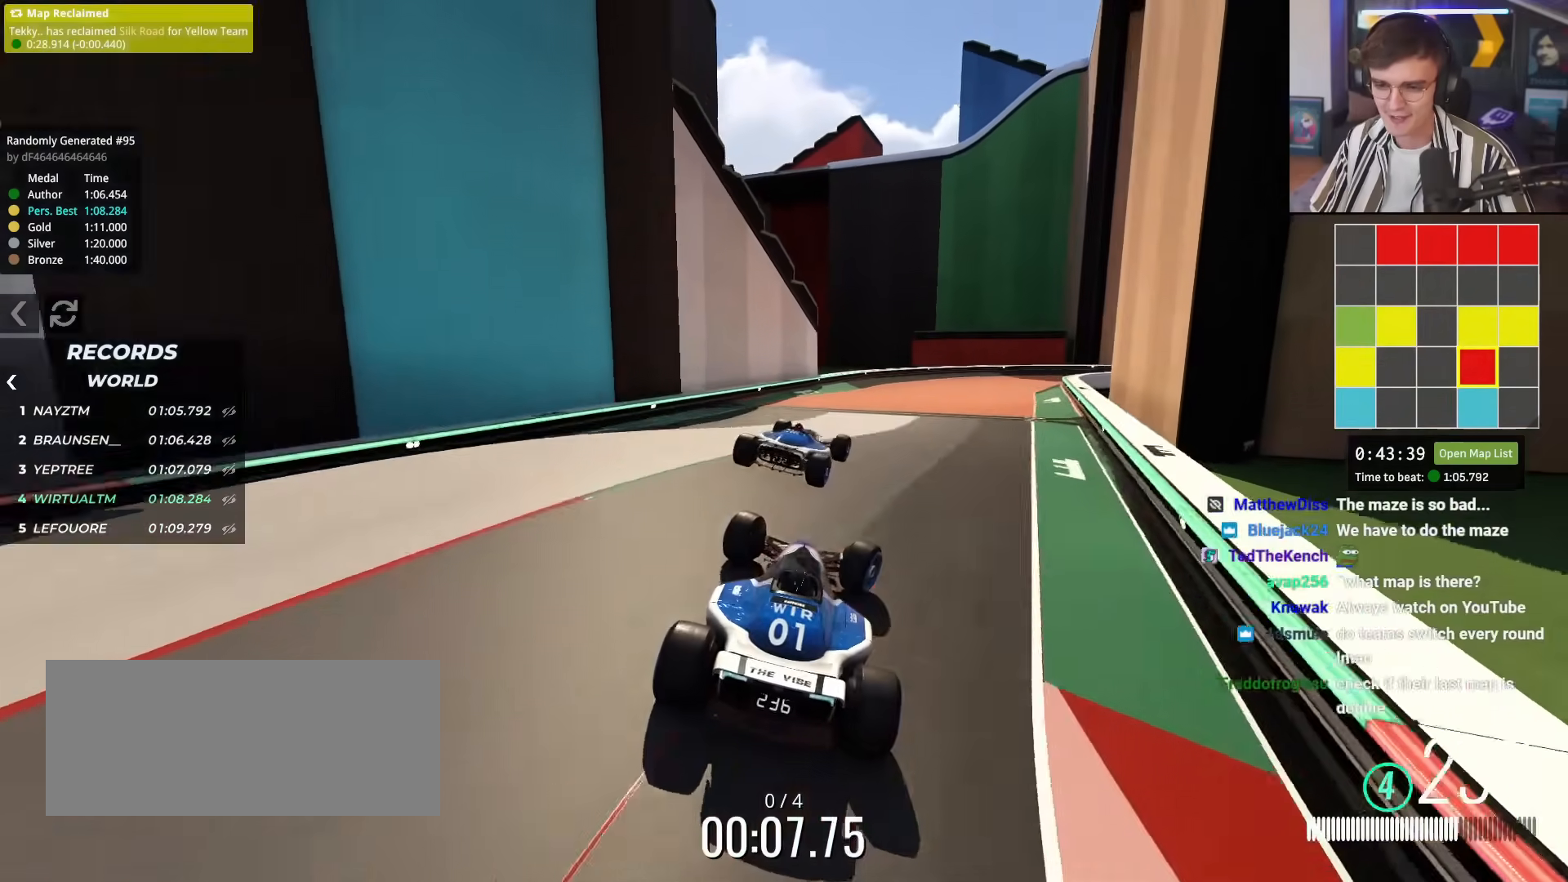
{"keys": ["up"], "events": [[17, "right", "up"], [167, "left", "down"], [217, "brake", "down"], [301, "brake", "up"], [484, "left", "up"]]}
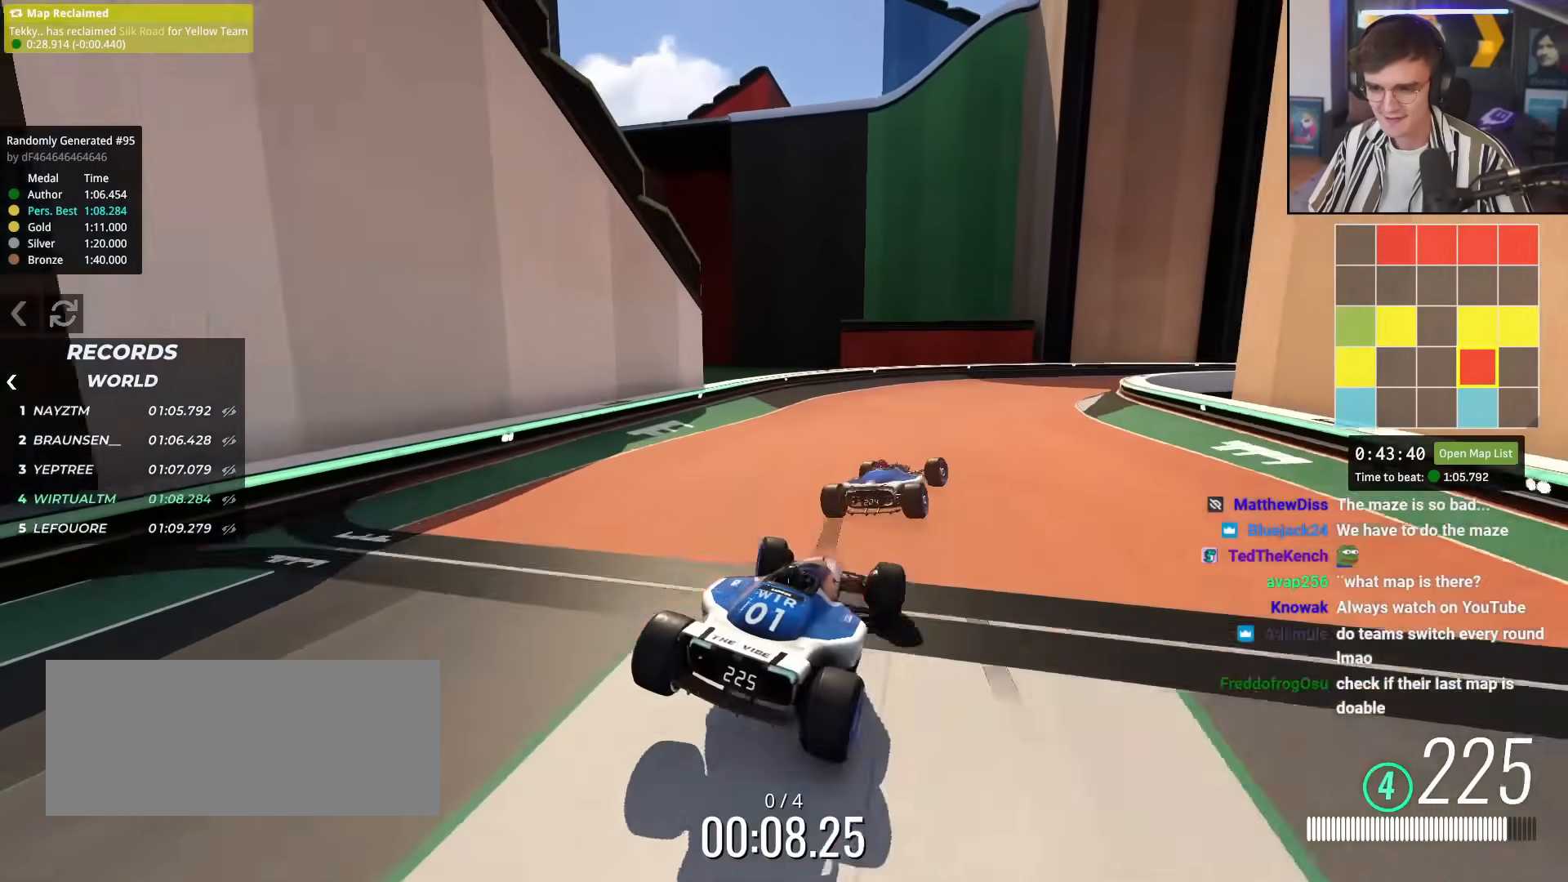
{"keys": ["right", "up"], "events": [[133, "right", "down"]]}
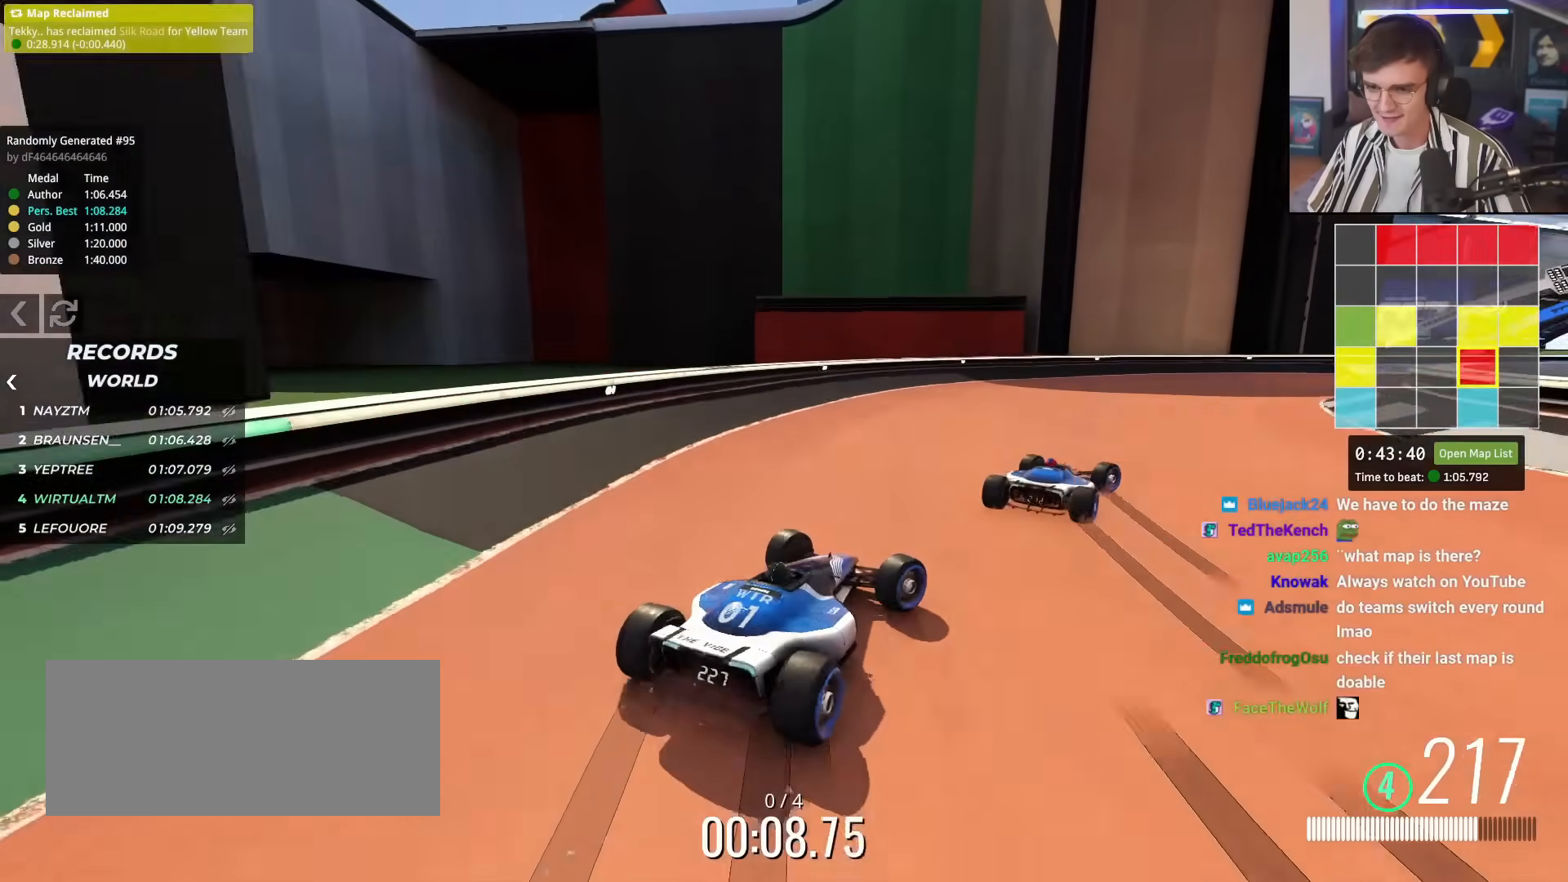
{"keys": ["up"], "events": [[434, "right", "up"]]}
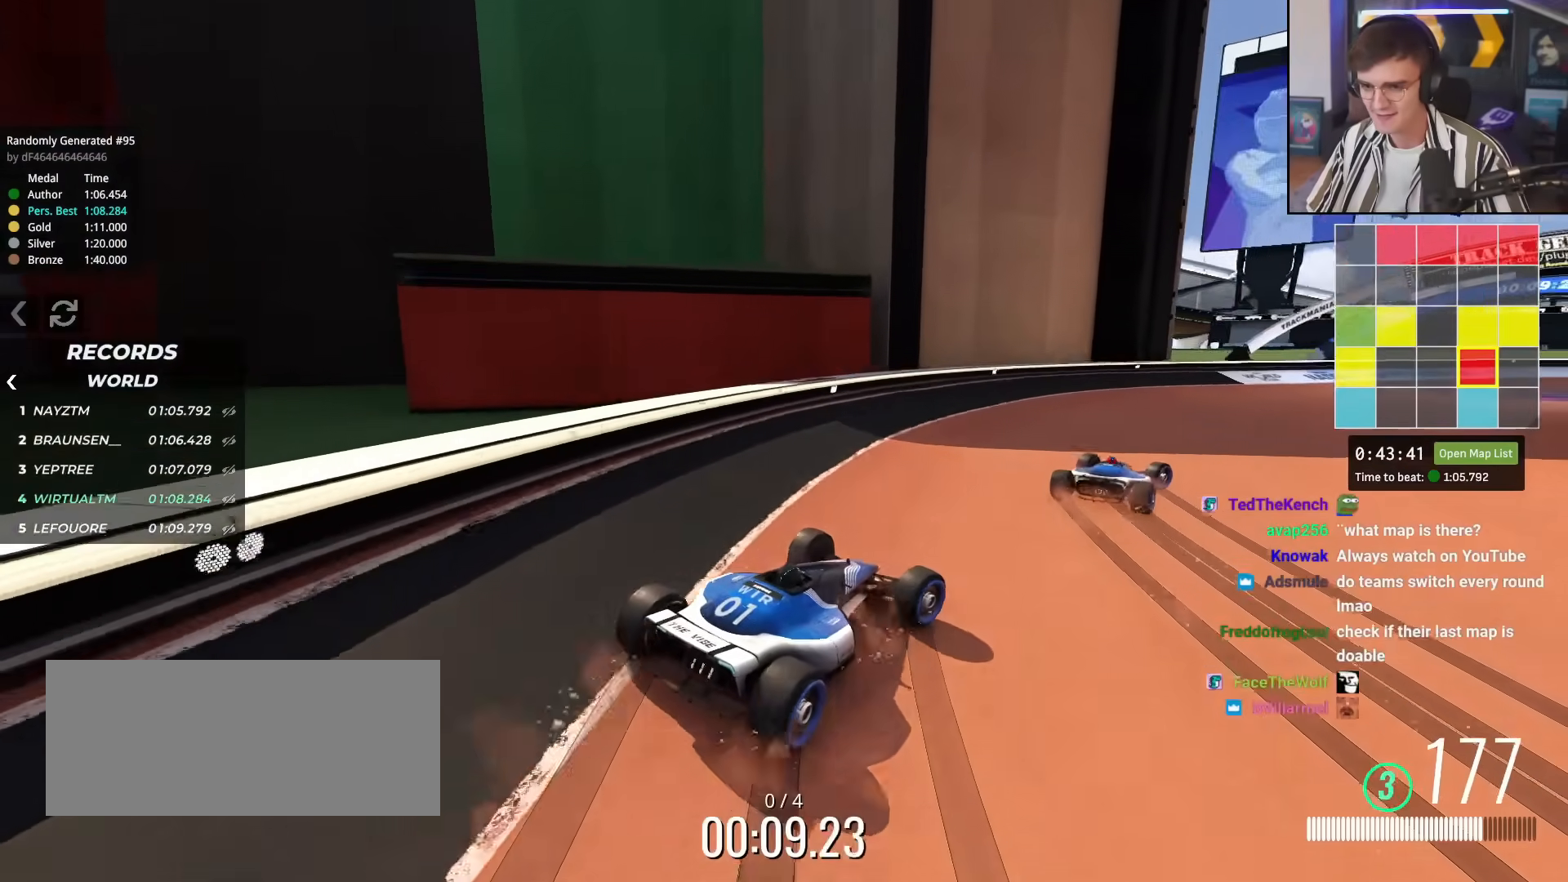
{"keys": ["up"], "events": [[33, "right", "down"], [184, "right", "up"], [267, "right", "down"], [367, "right", "up"], [450, "right", "down"], [501, "right", "up"]]}
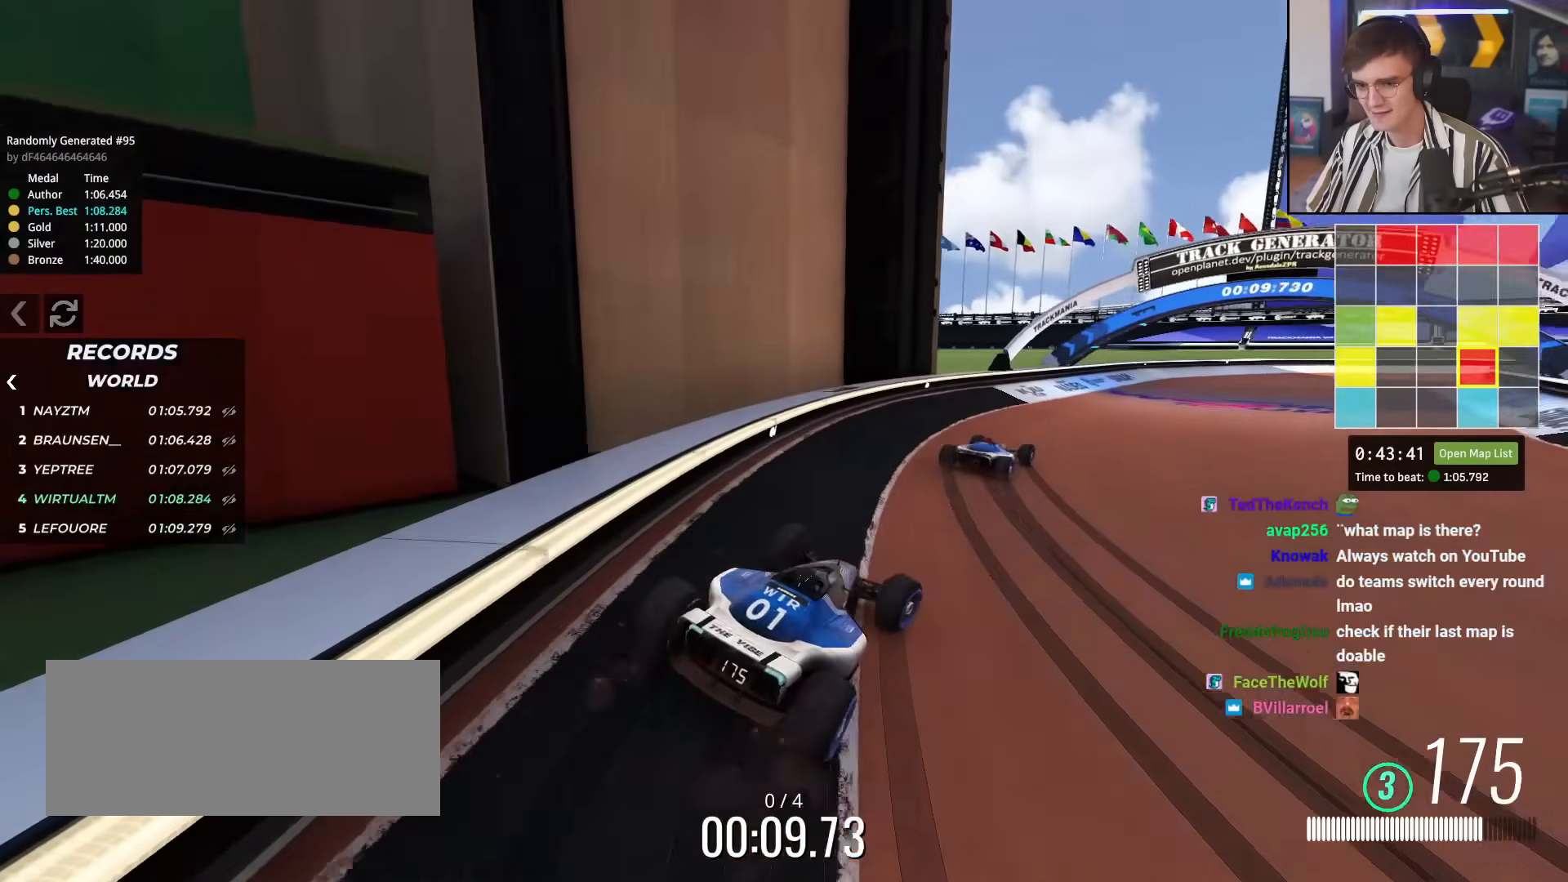
{"keys": ["right", "up"], "events": [[283, "right", "down"]]}
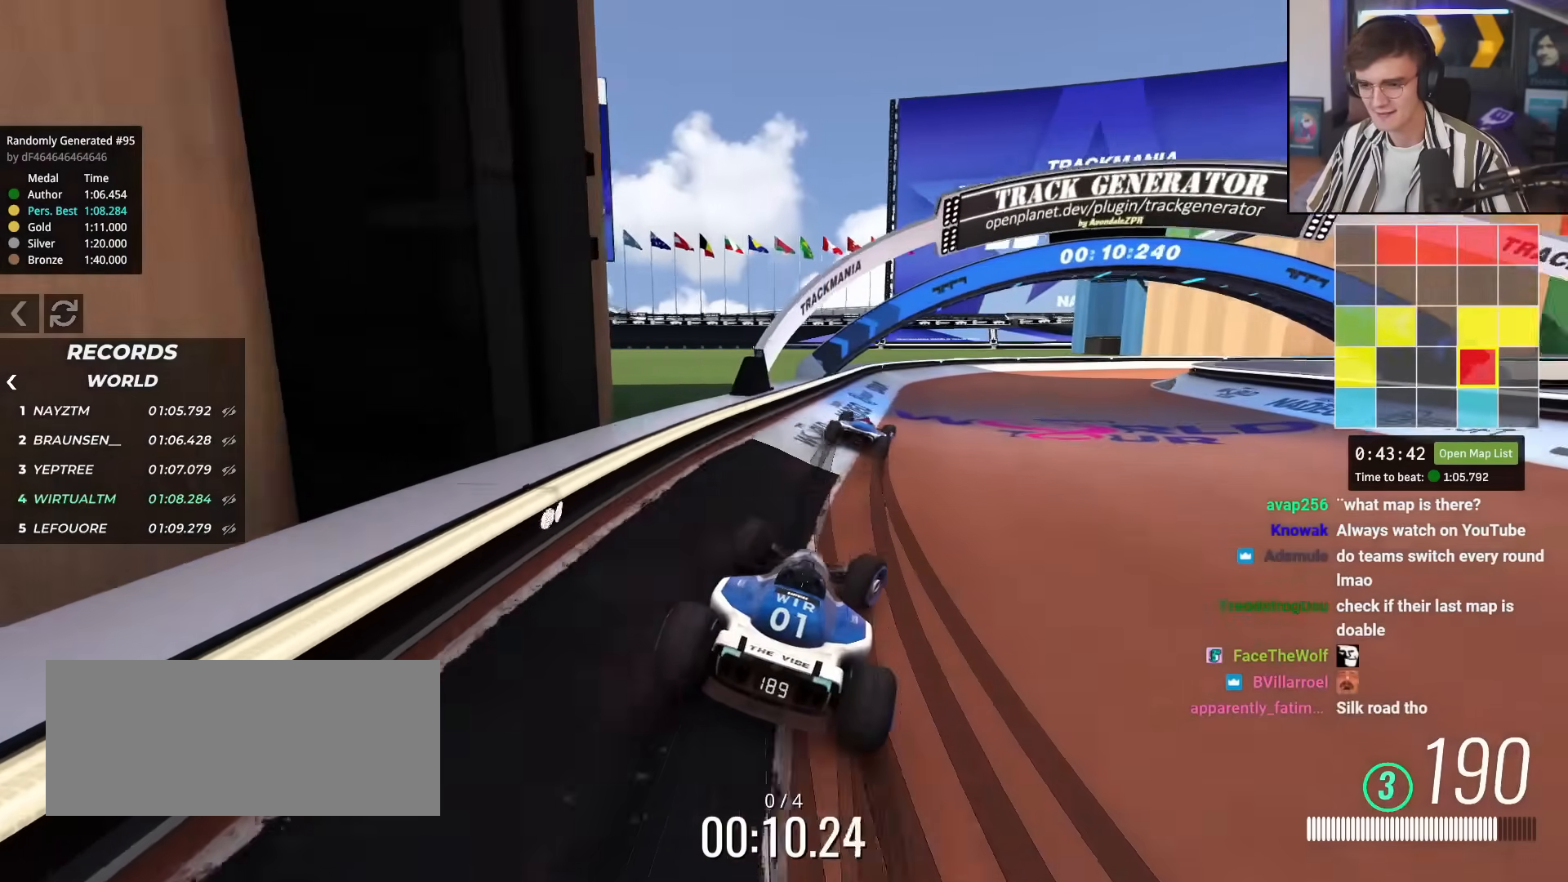
{"keys": ["right", "up"], "events": []}
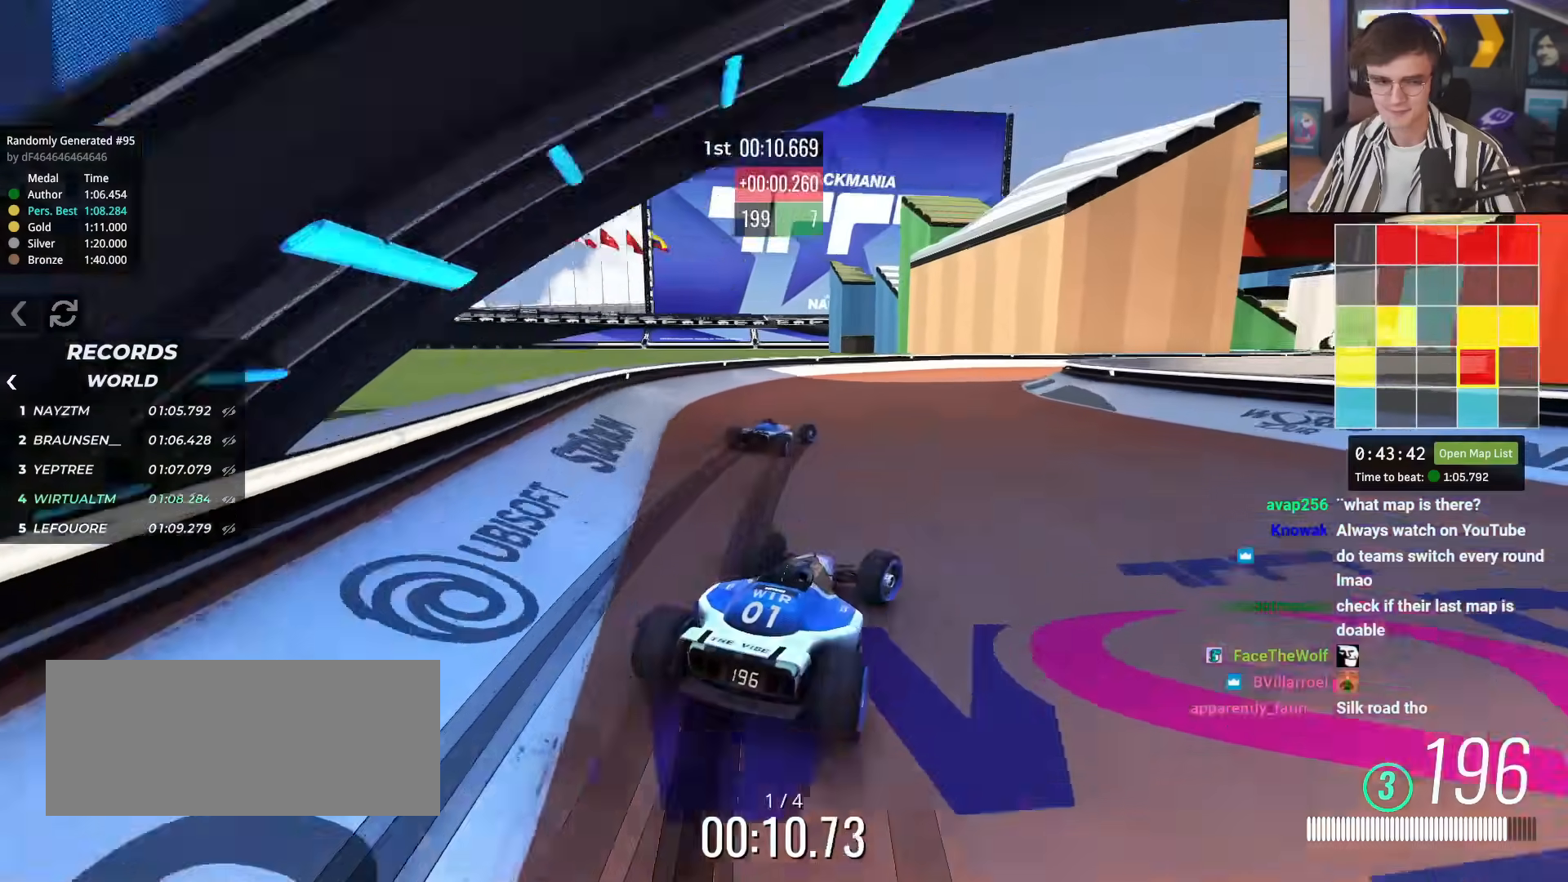
{"keys": ["up"], "events": [[83, "right", "up"]]}
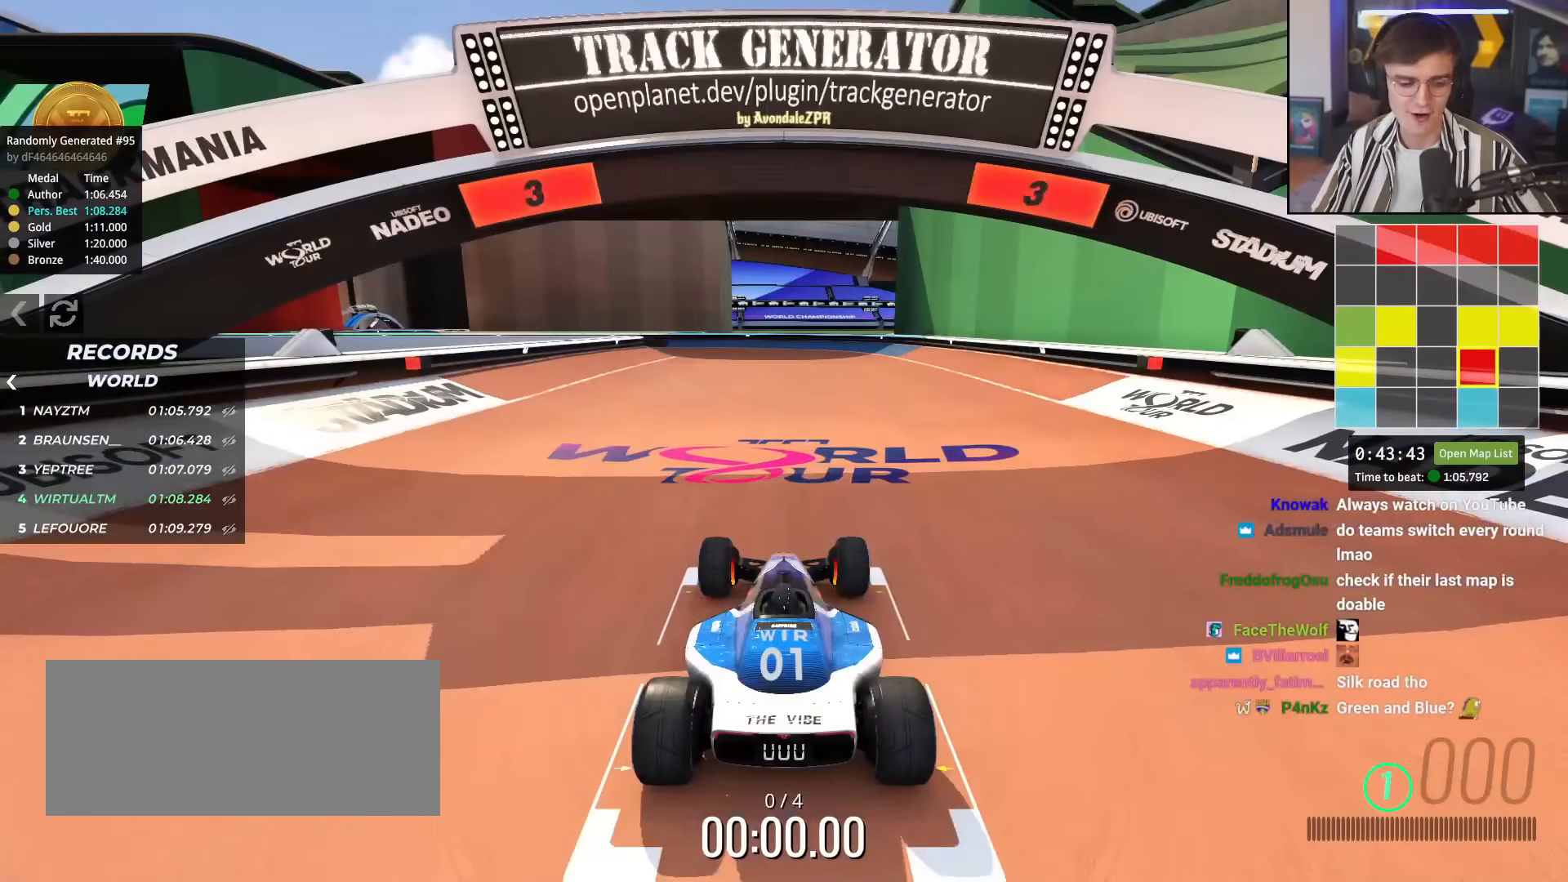
{"keys": ["up"], "events": []}
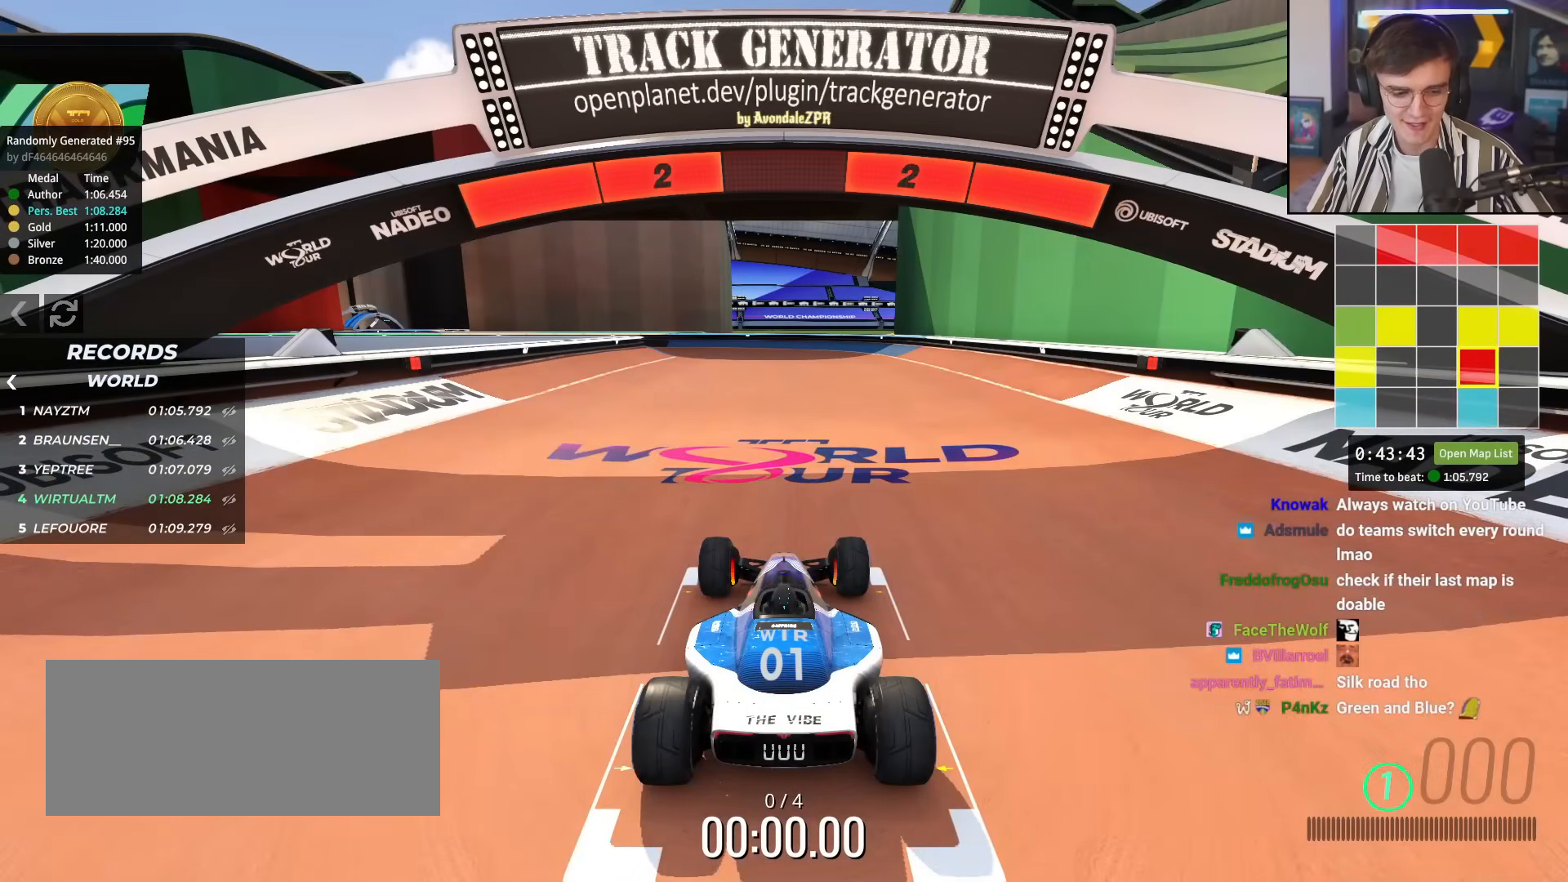
{"keys": ["up"], "events": []}
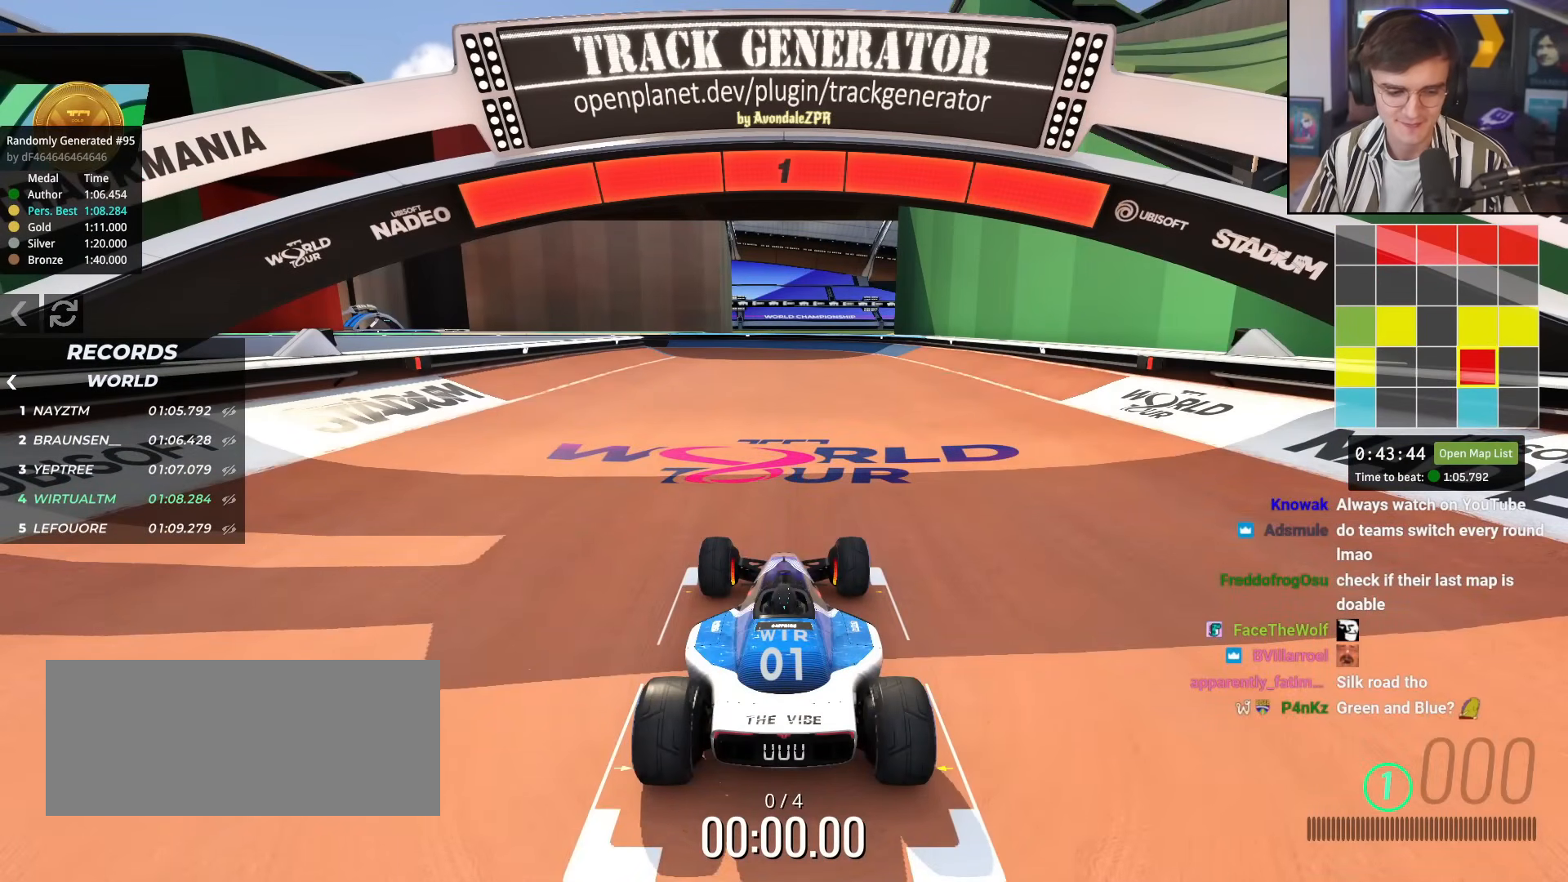
{"keys": ["up"], "events": []}
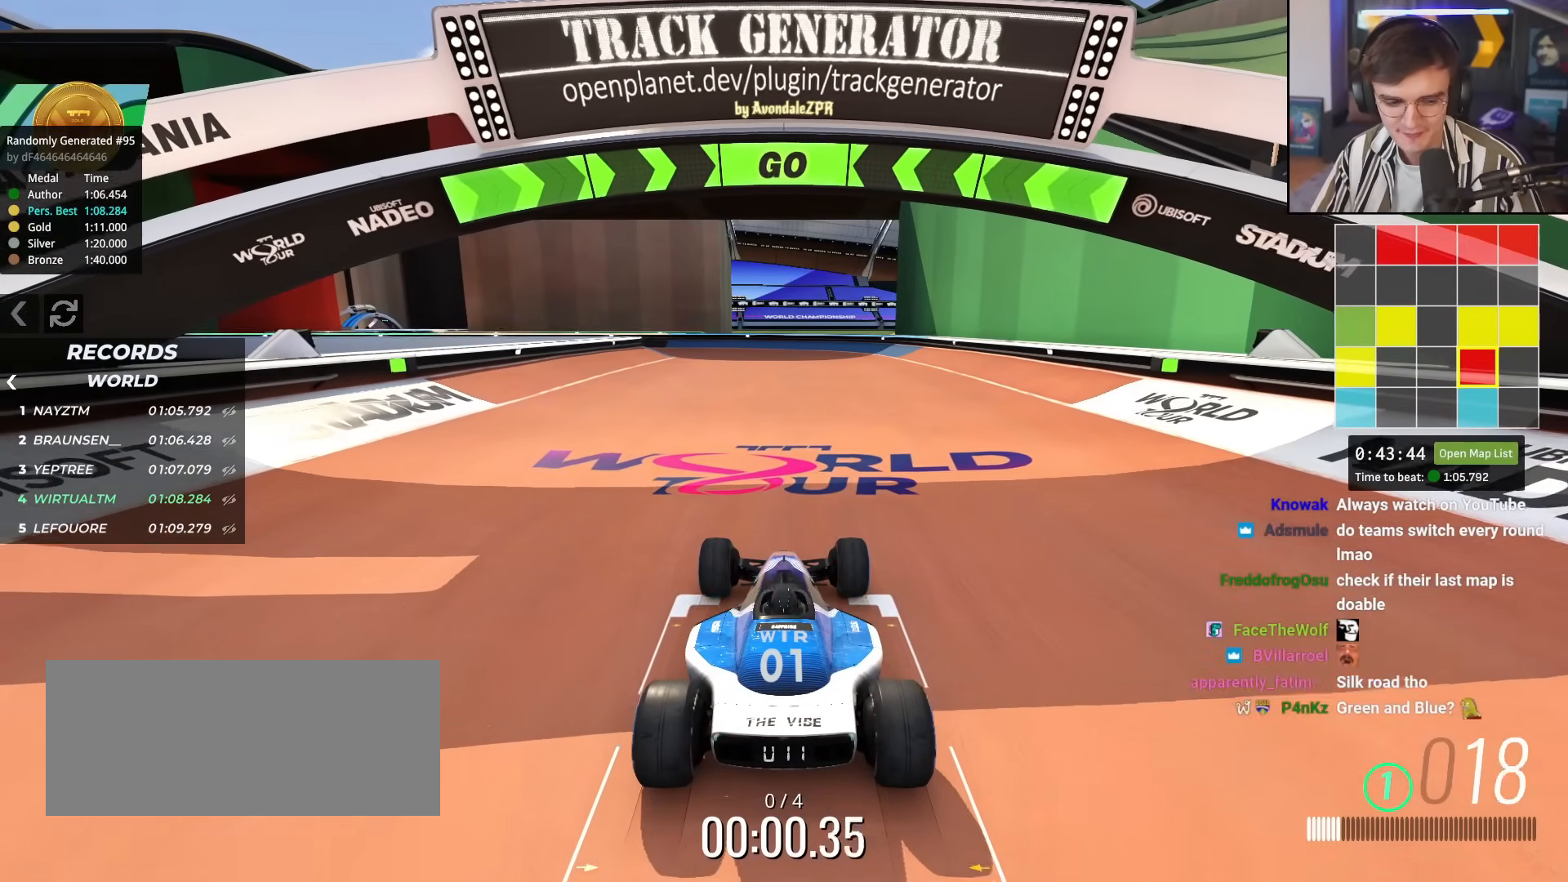
{"keys": ["up"], "events": [[183, "right", "down"], [266, "right", "up"], [467, "right", "down"], [500, "right", "up"]]}
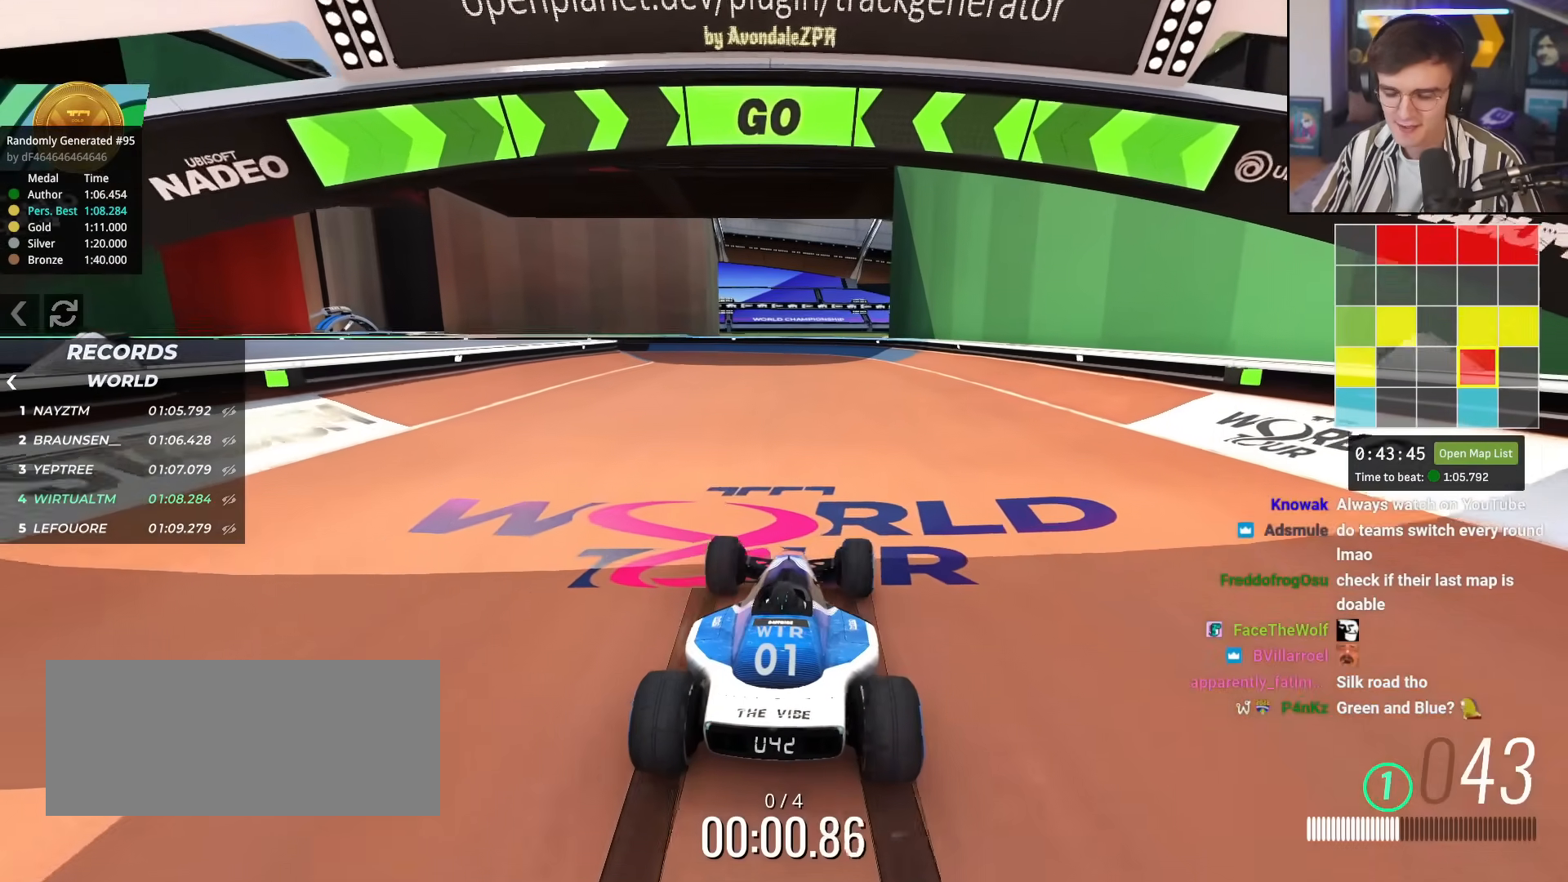
{"keys": ["up"], "events": []}
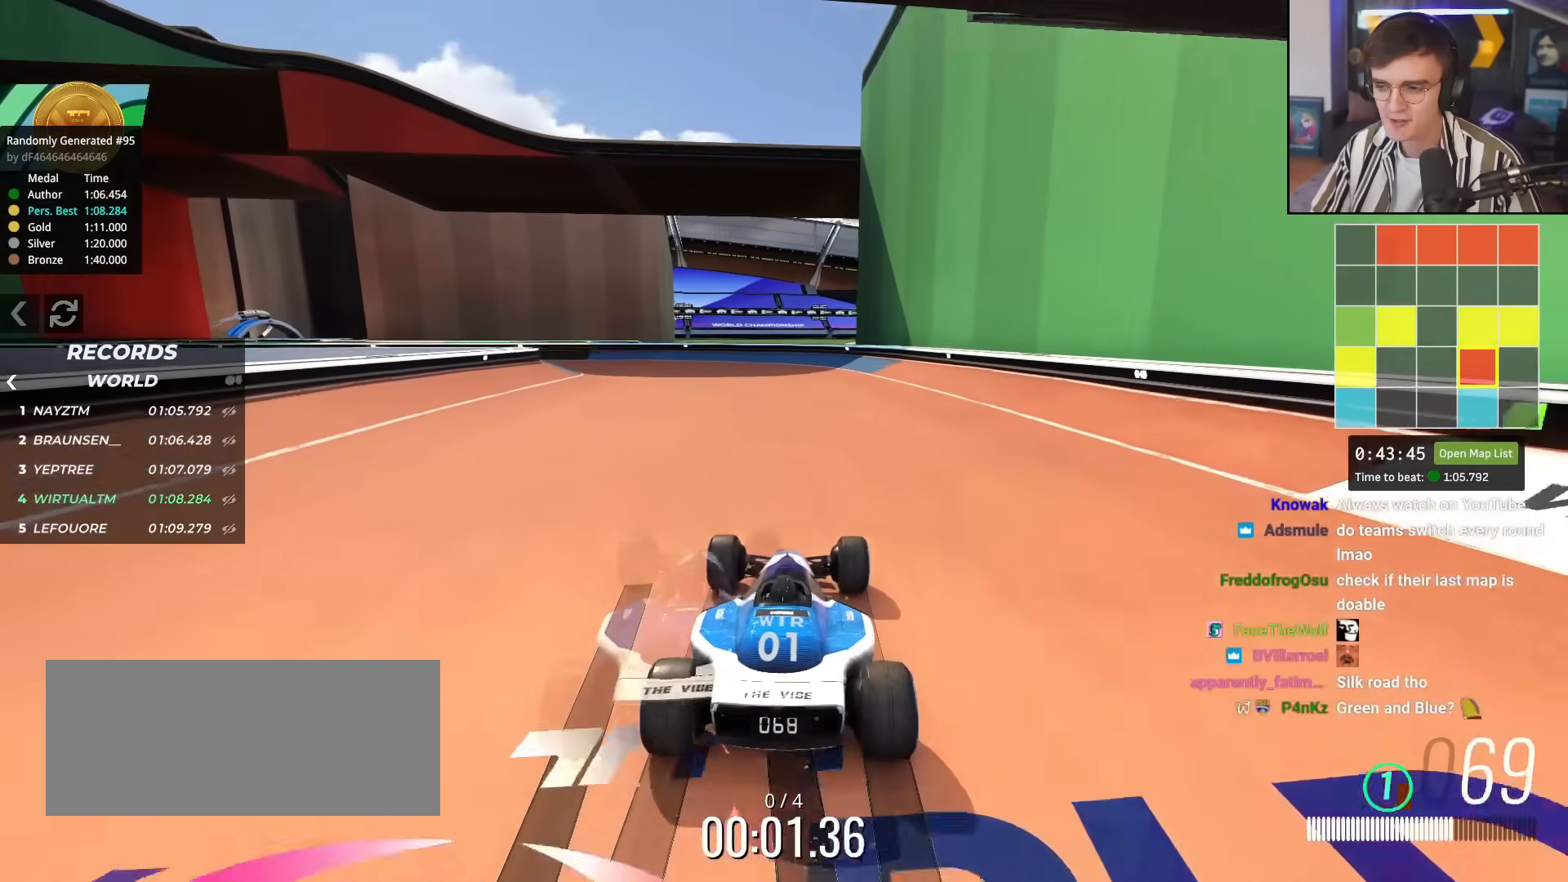
{"keys": ["up"], "events": []}
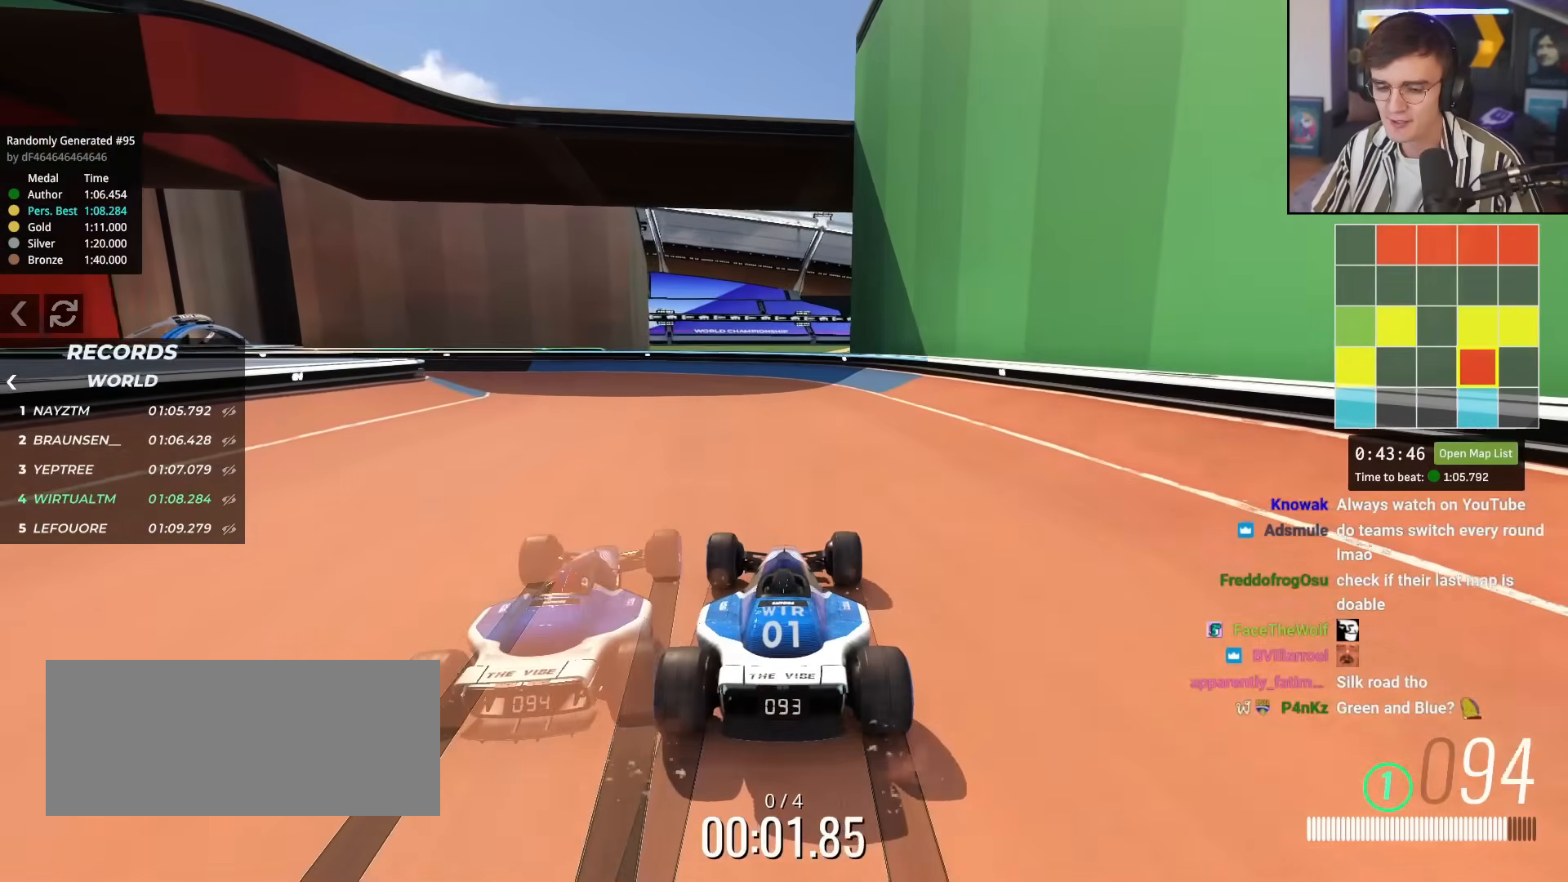
{"keys": ["left", "up"], "events": [[217, "left", "down"], [367, "left", "up"], [417, "left", "down"]]}
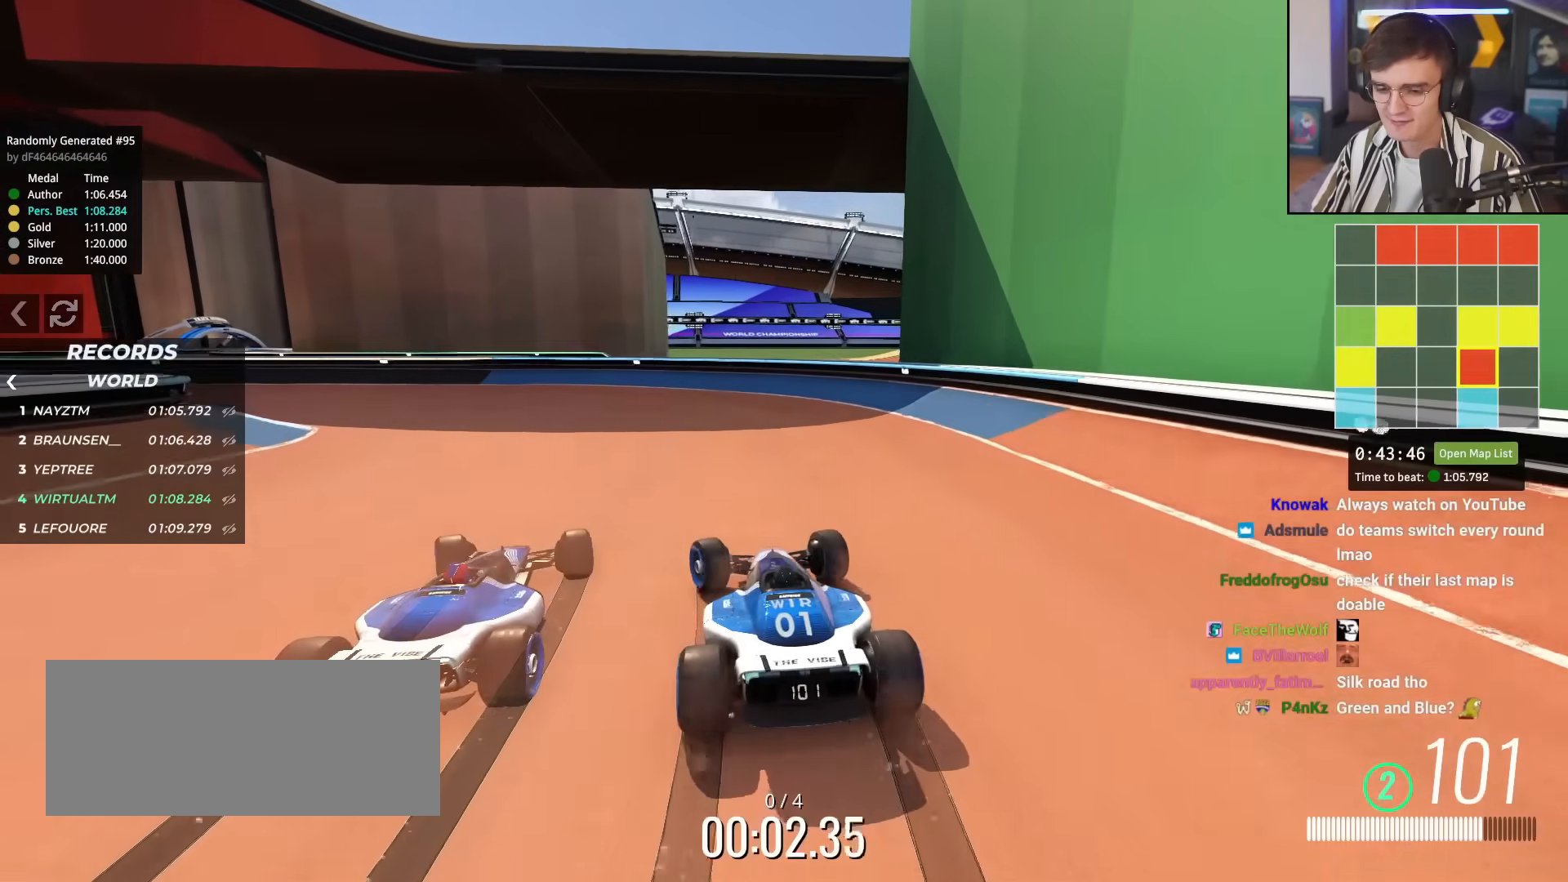
{"keys": [], "events": [[150, "left", "up"], [200, "up", "up"]]}